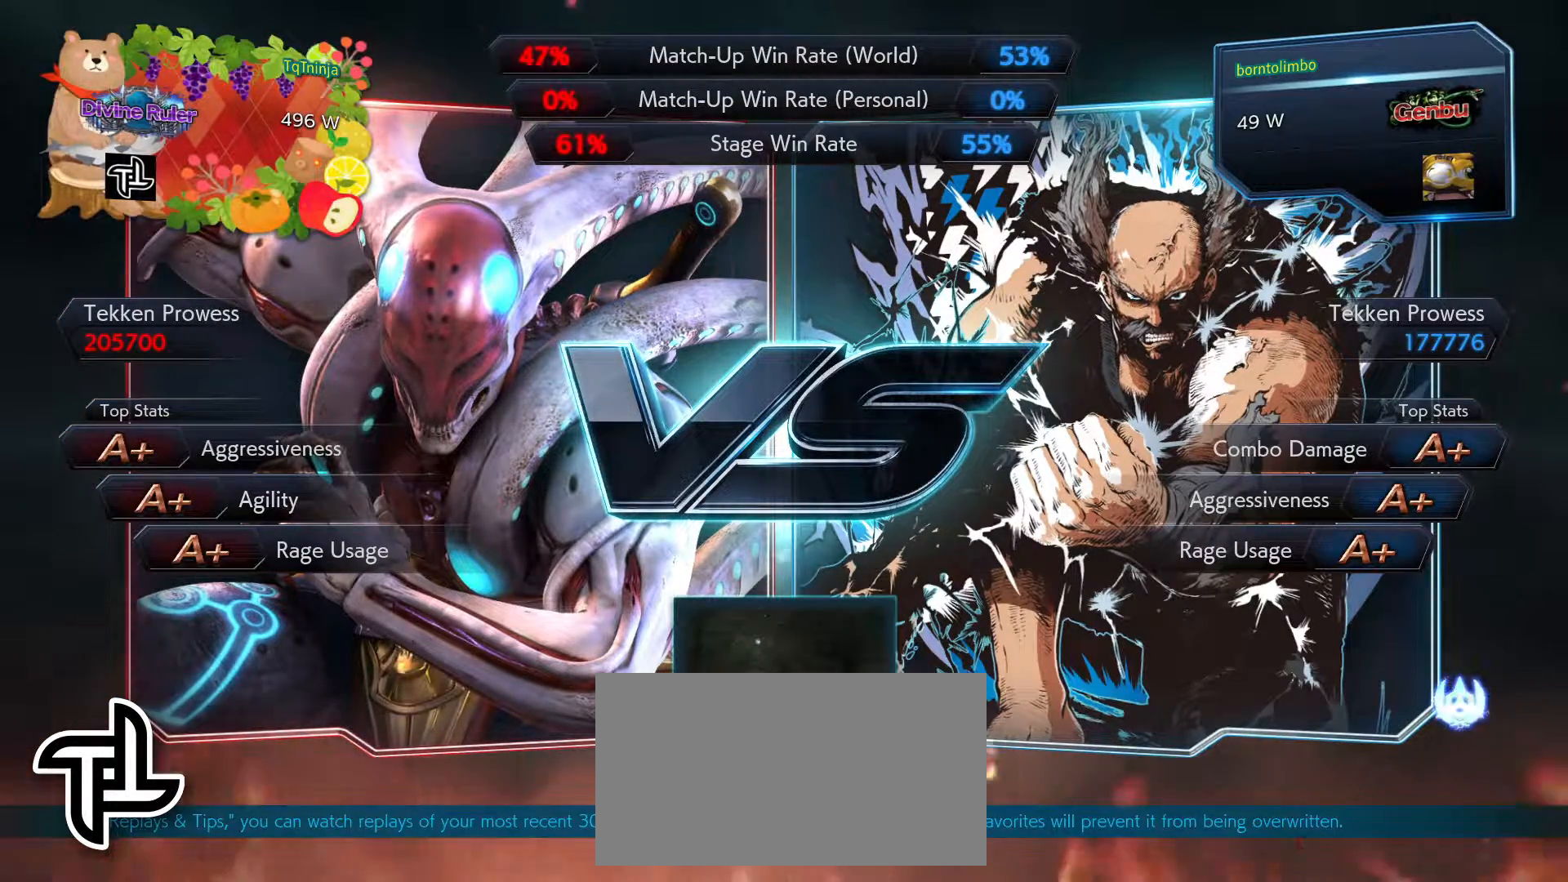
Gameplay with a controller (arcade stick); each line is a JSON object with the inputs held at the frame after it. "events" lists button and stick changes between this image and that frame as [ms after this image, input, new state], when the widget could be followed in between. Not read: L3 R3.
{"buttons": ["START"], "left_stick": "center", "events": [[500, "START", "down"]]}
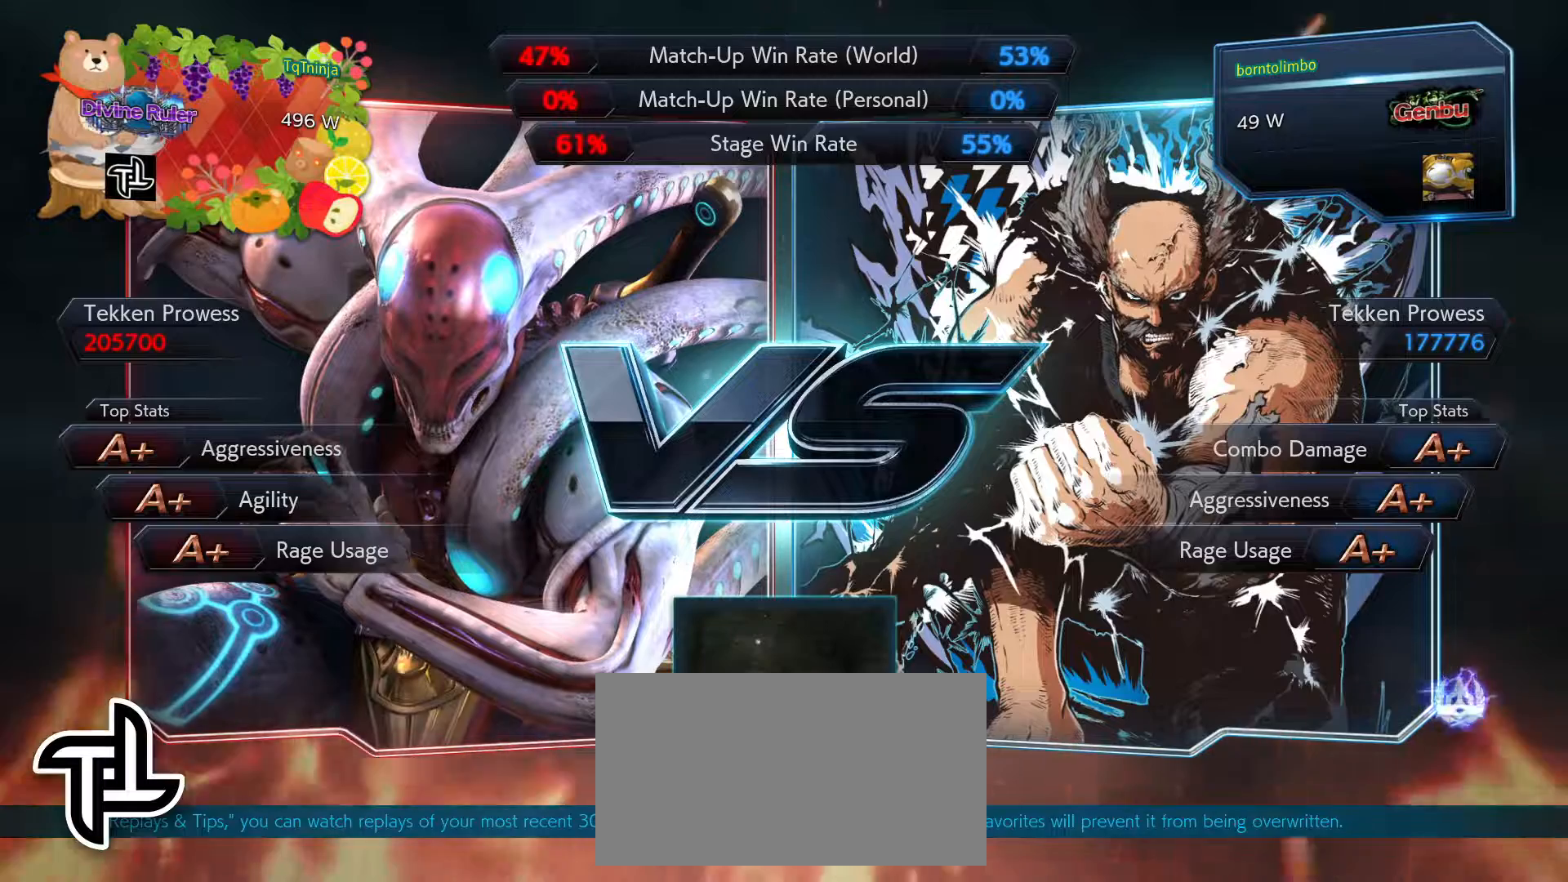
{"buttons": [], "left_stick": "center", "events": [[150, "START", "up"], [267, "START", "down"], [433, "START", "up"]]}
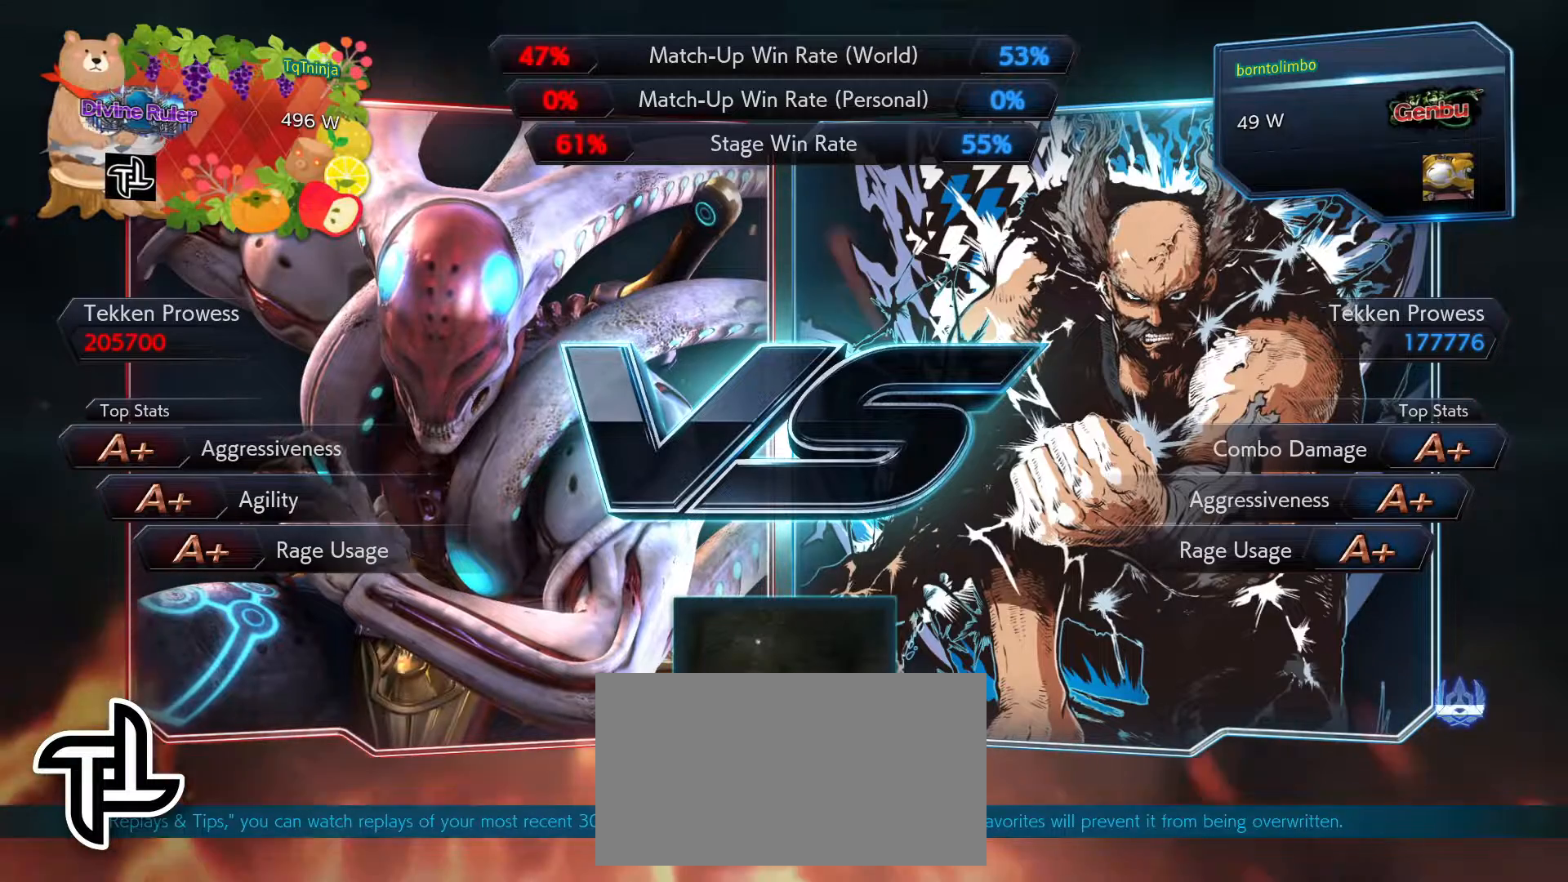
{"buttons": ["START"], "left_stick": "center", "events": [[67, "START", "down"], [250, "START", "up"], [500, "START", "down"]]}
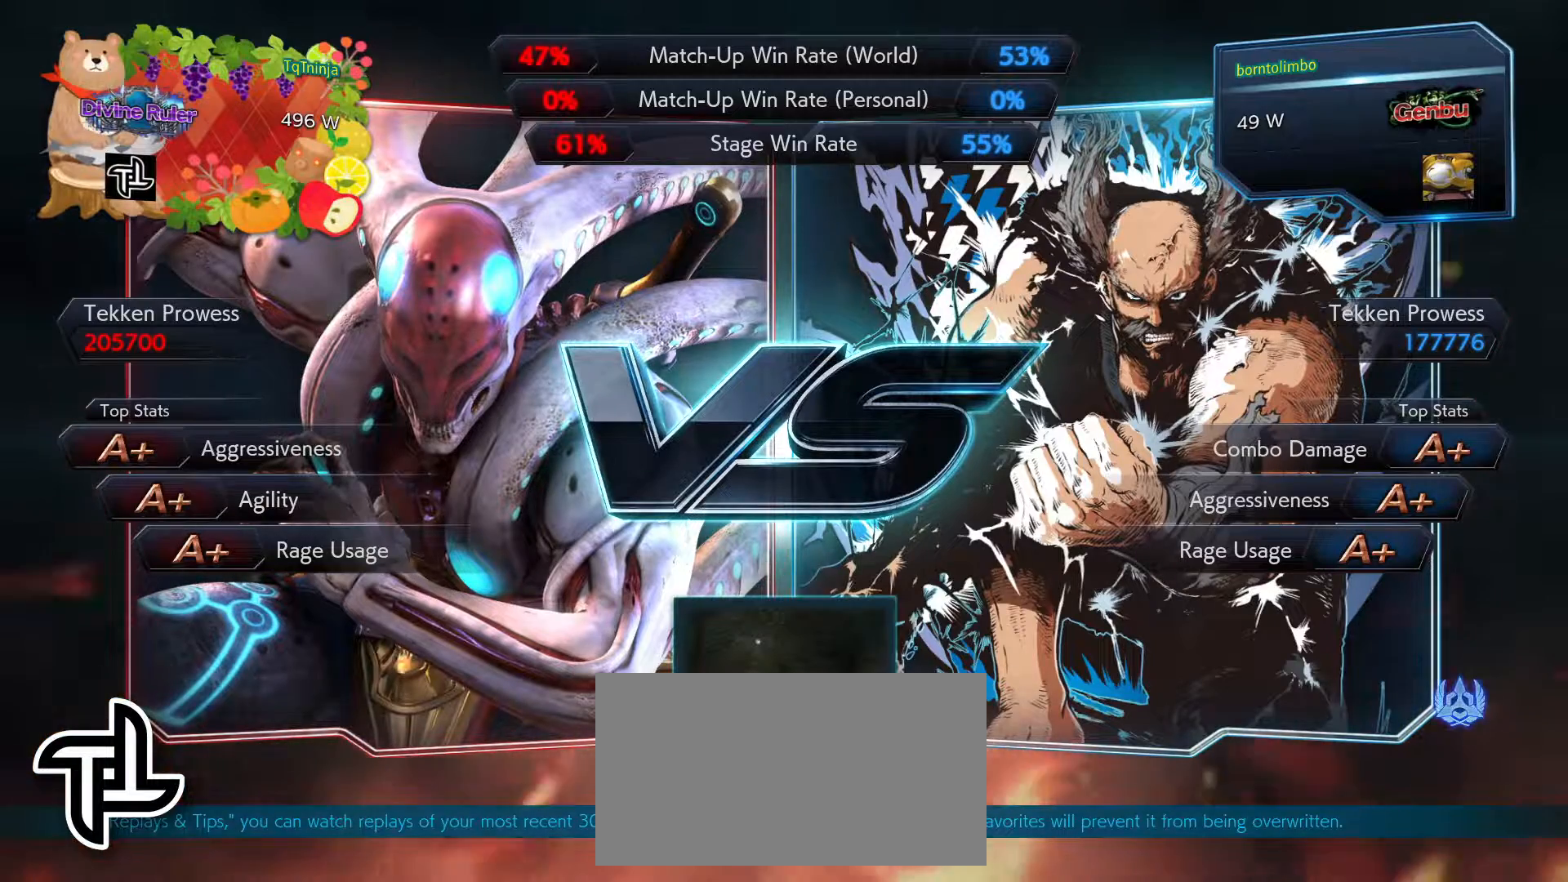
{"buttons": [], "left_stick": "center", "events": [[167, "START", "up"], [317, "START", "down"], [450, "START", "up"]]}